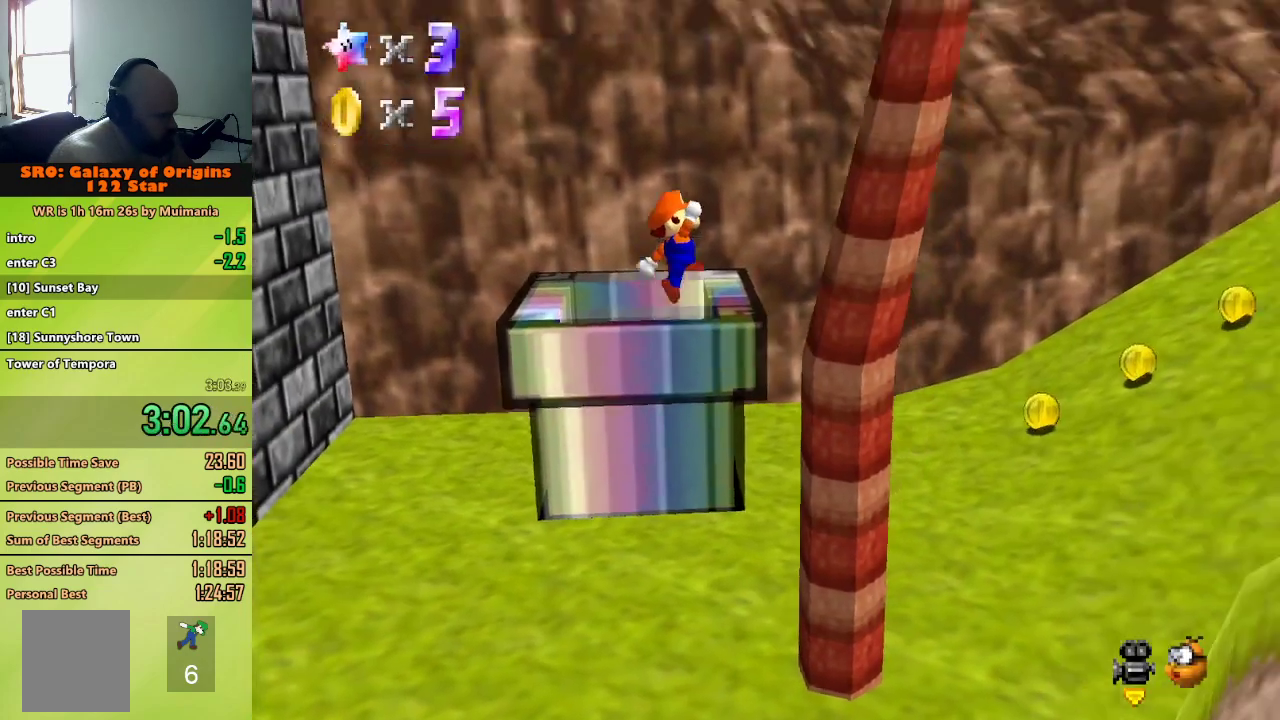
Gameplay with a controller (Nintendo layout); each line is a JSON object with the inputs held at the frame after it (dt_ms = milliseconds from this image to that frame). "button_events" lists button changes between this image and that frame as [ms after this image, input, new state], when the widget could be followed in between (sticks are given only as held states). Not read: L3 R3.
{"dt_ms": 1000, "buttons": ["A", "B"], "left_stick": "center", "button_events": [[367, "A", "up"], [933, "A", "down"], [933, "B", "down"]]}
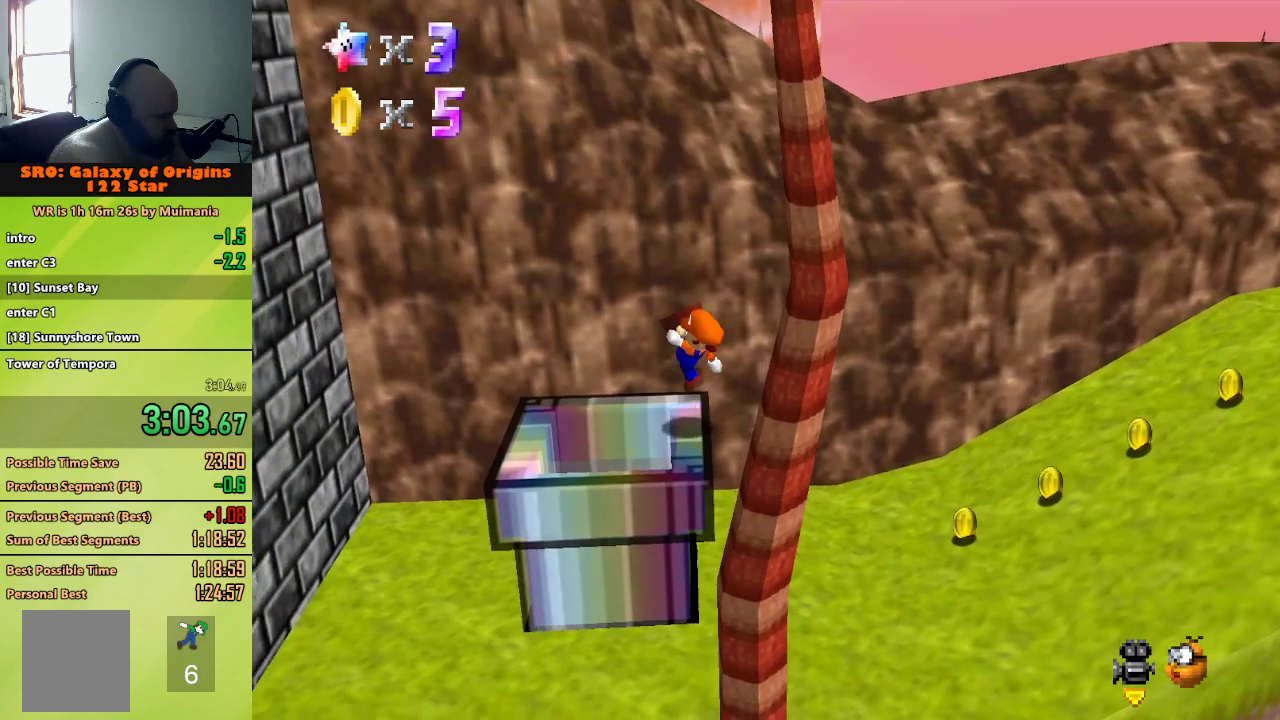
{"dt_ms": 500, "buttons": [], "left_stick": "up-left", "button_events": [[117, "A", "up"], [133, "B", "up"], [350, "A", "down"], [500, "A", "up"]]}
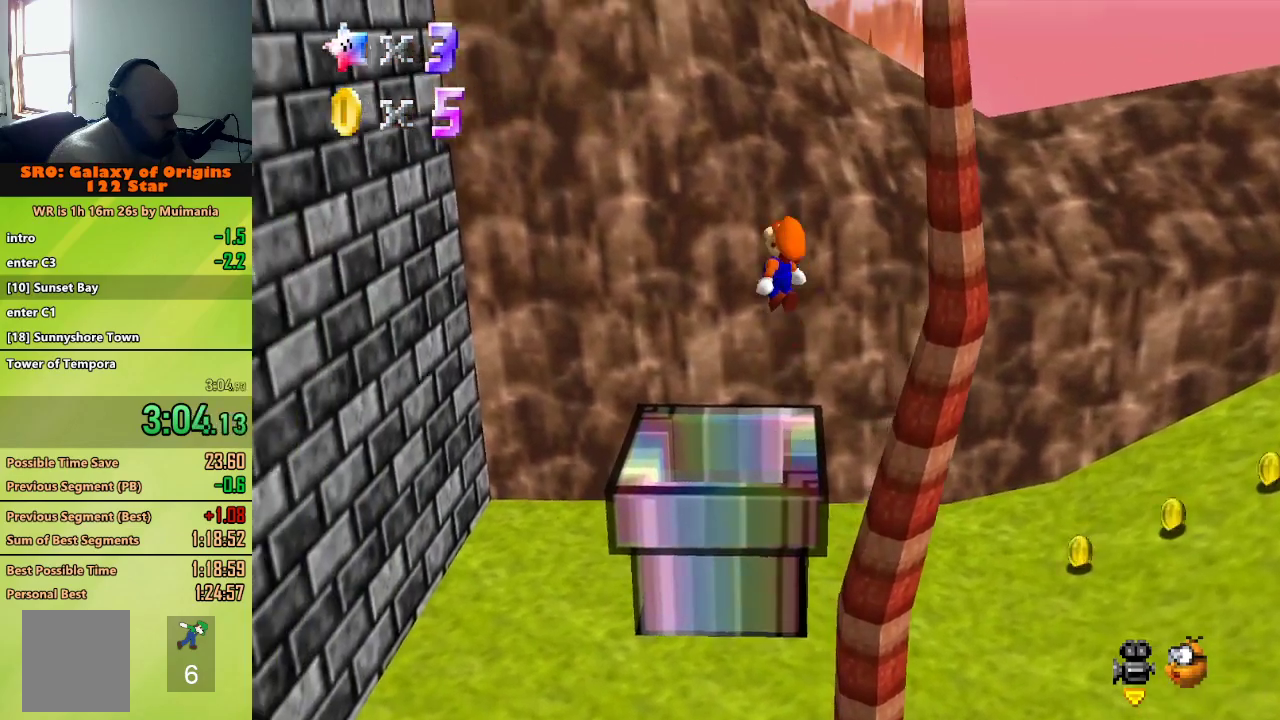
{"dt_ms": 500, "buttons": [], "left_stick": "up-left", "button_events": []}
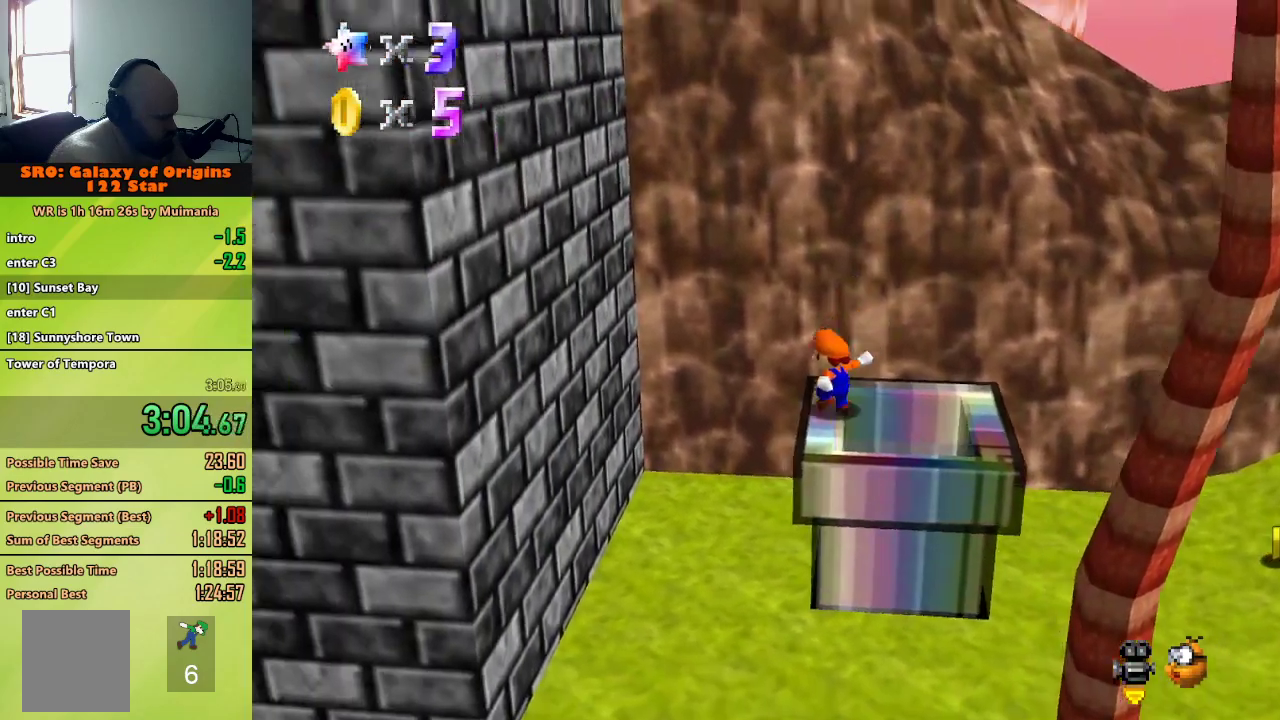
{"dt_ms": 500, "buttons": [], "left_stick": "up-left", "button_events": [[50, "A", "down"], [350, "A", "up"]]}
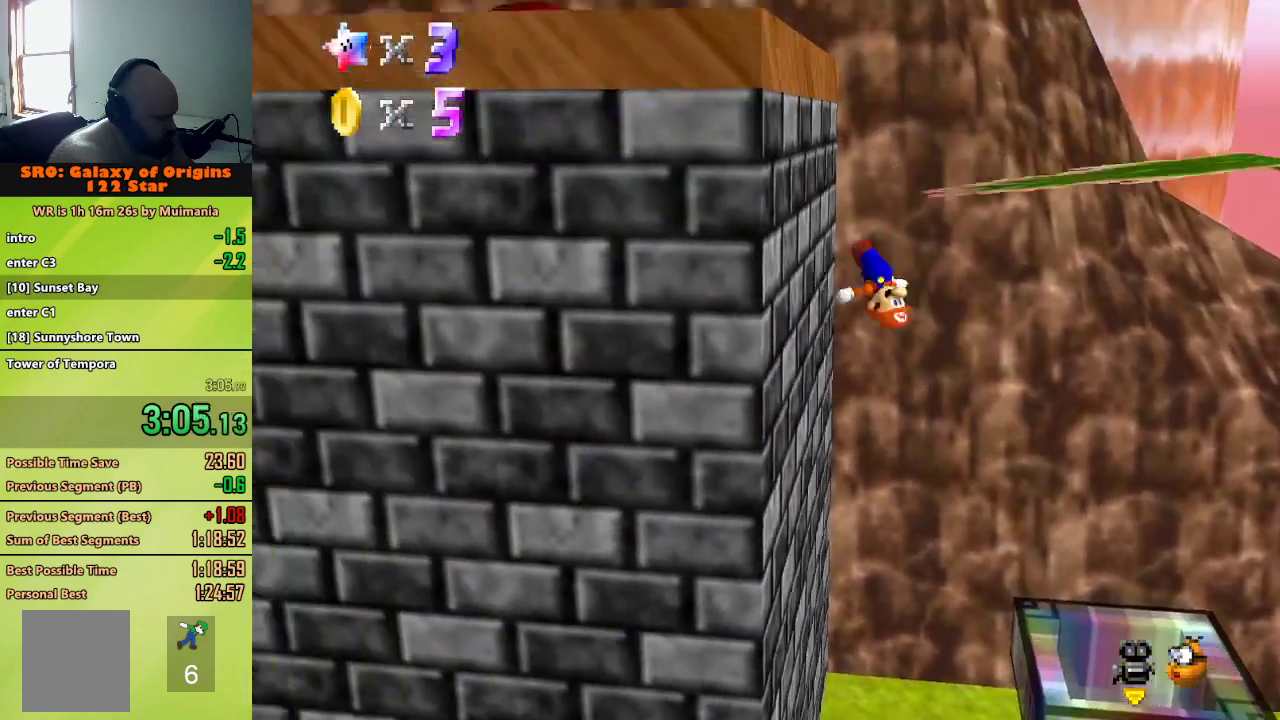
{"dt_ms": 500, "buttons": ["A"], "left_stick": "left", "button_events": [[150, "A", "down"]]}
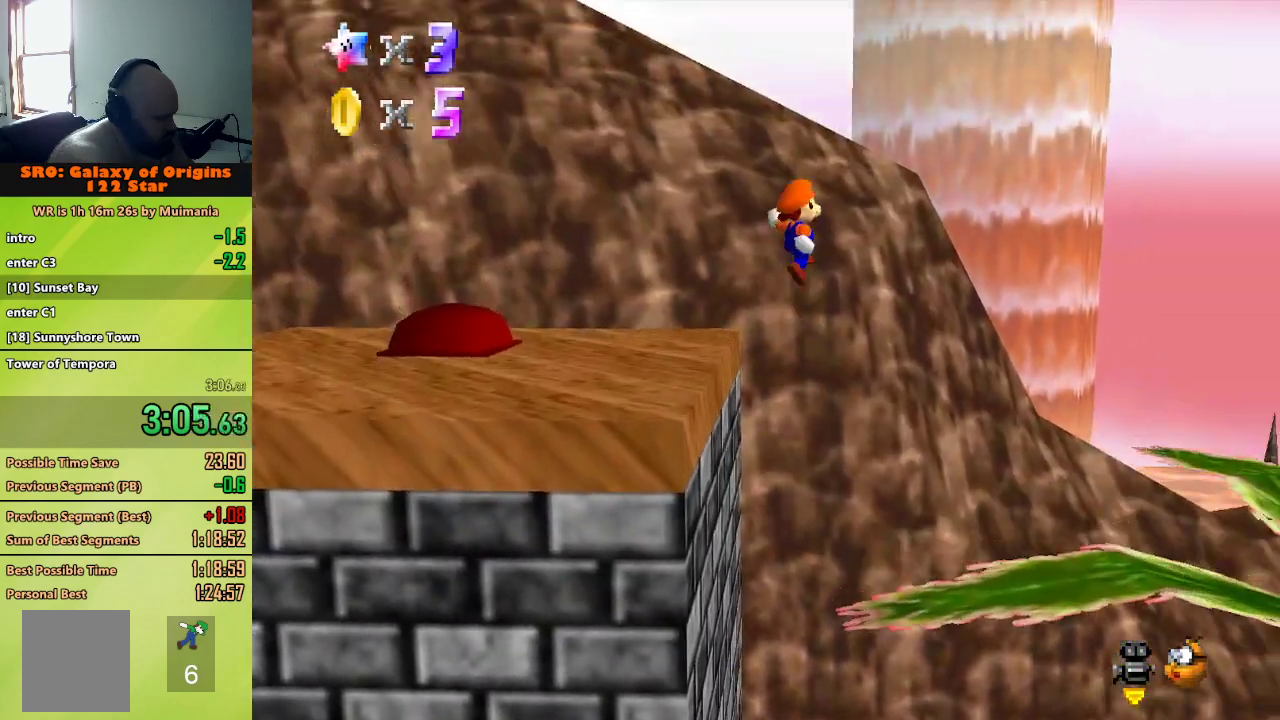
{"dt_ms": 500, "buttons": [], "left_stick": "left", "button_events": [[383, "A", "up"]]}
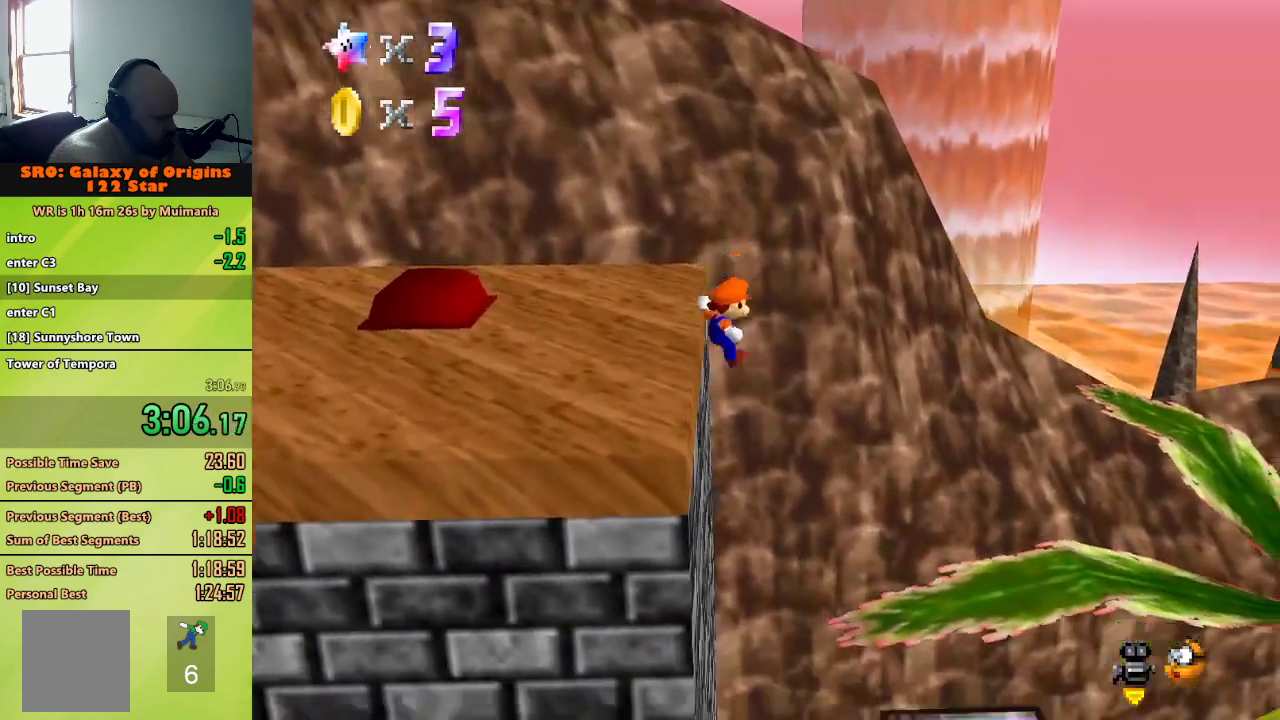
{"dt_ms": 500, "buttons": ["A"], "left_stick": "left", "button_events": [[100, "A", "down"]]}
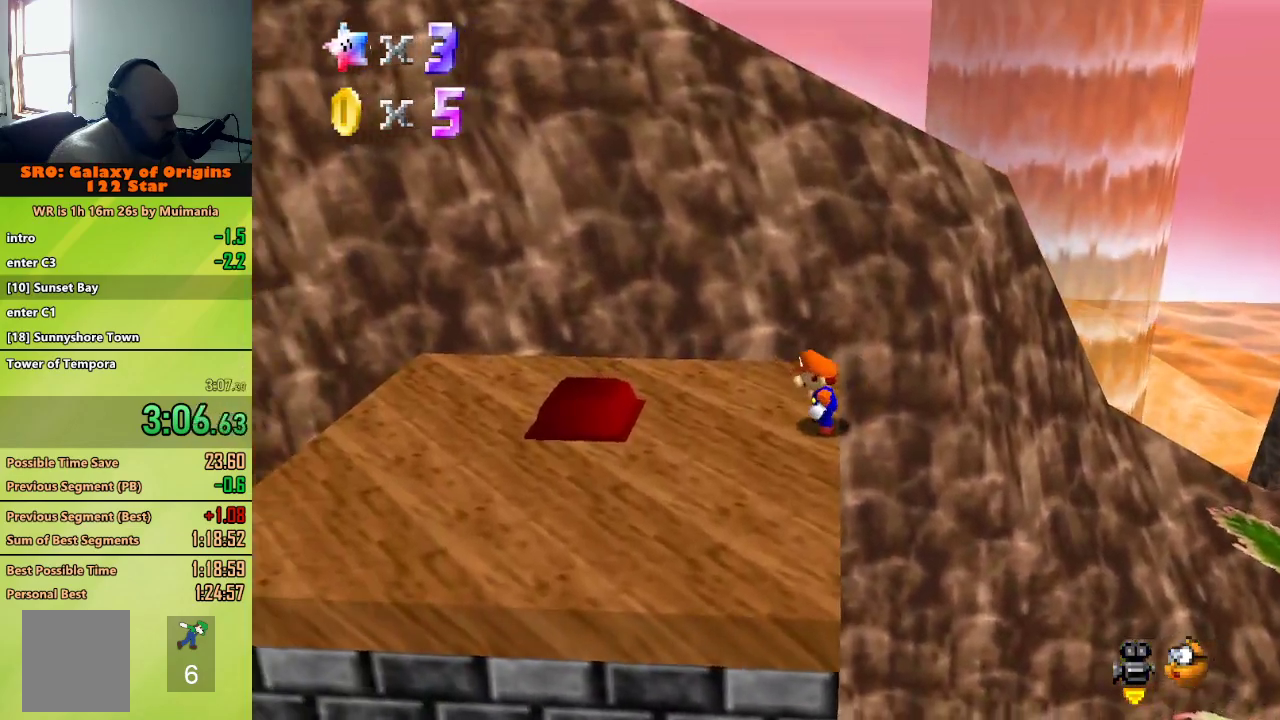
{"dt_ms": 500, "buttons": [], "left_stick": "left", "button_events": [[217, "B", "down"], [400, "A", "up"], [400, "B", "up"]]}
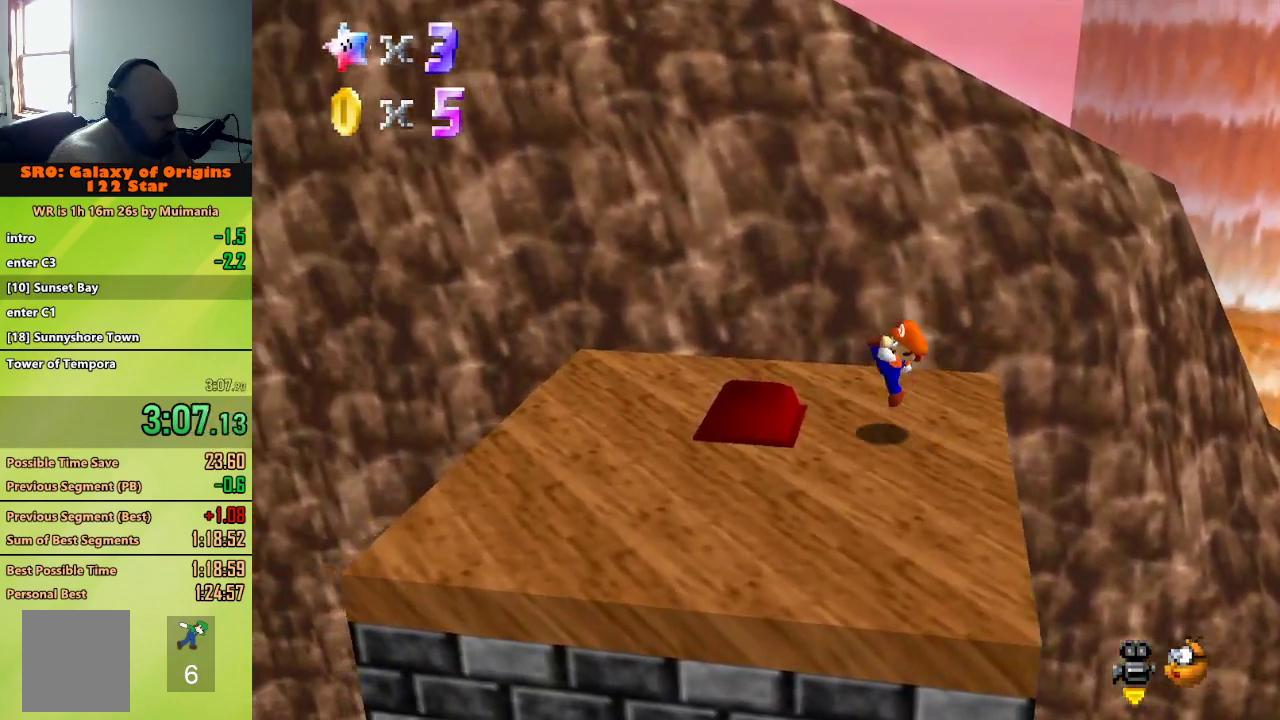
{"dt_ms": 500, "buttons": [], "left_stick": "up-right", "button_events": []}
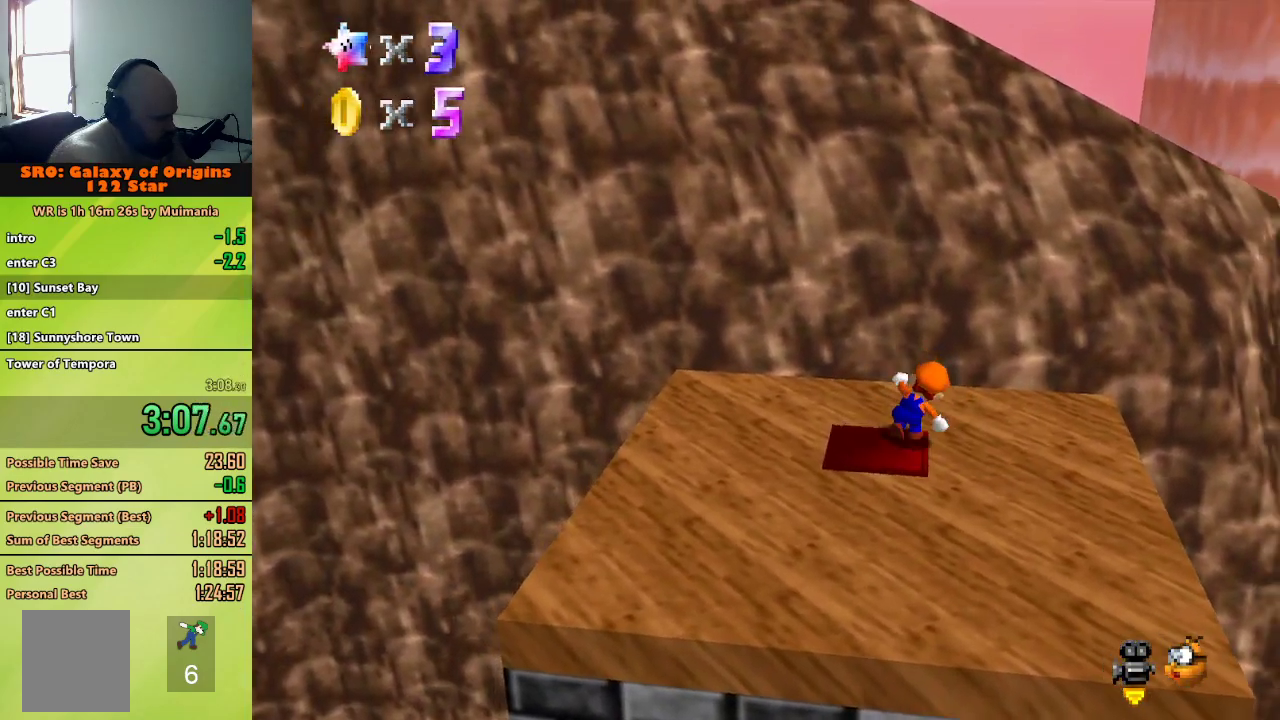
{"dt_ms": 500, "buttons": [], "left_stick": "right", "button_events": [[250, "A", "down"], [333, "A", "up"]]}
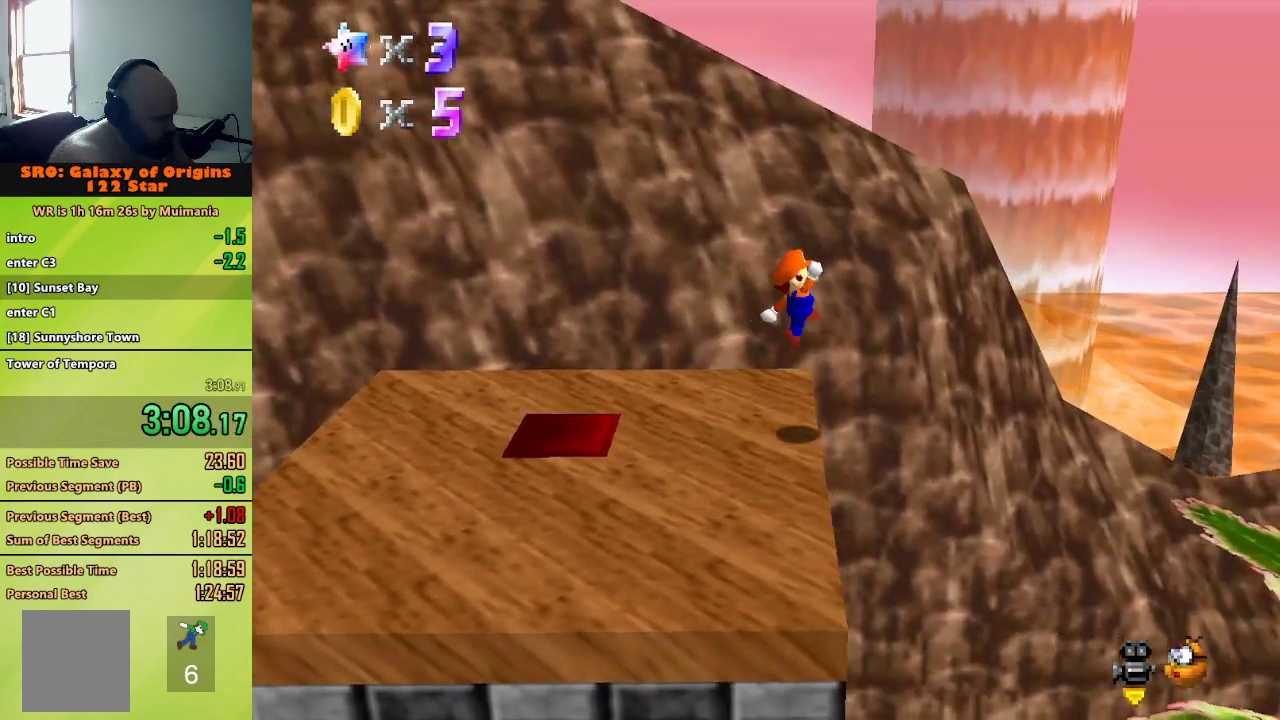
{"dt_ms": 500, "buttons": ["B"], "left_stick": "right", "button_events": [[383, "B", "down"]]}
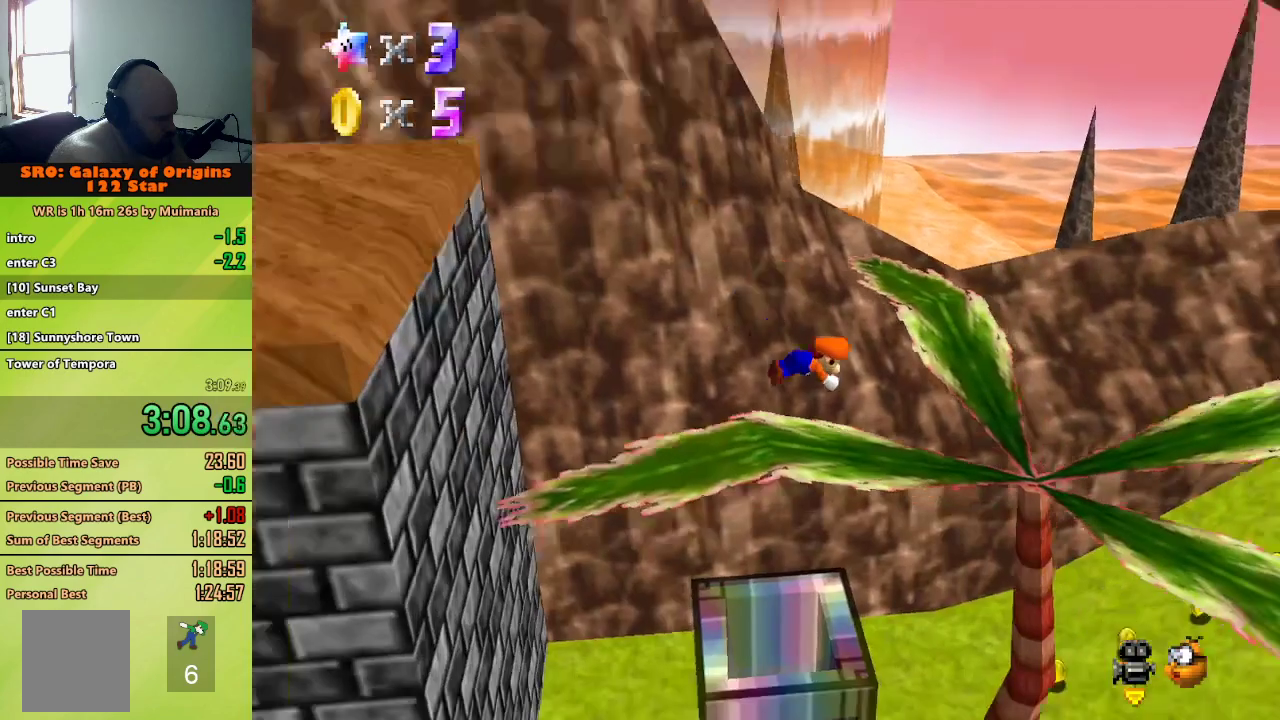
{"dt_ms": 500, "buttons": ["A", "B"], "left_stick": "right", "button_events": [[100, "B", "up"], [417, "B", "down"], [467, "A", "down"]]}
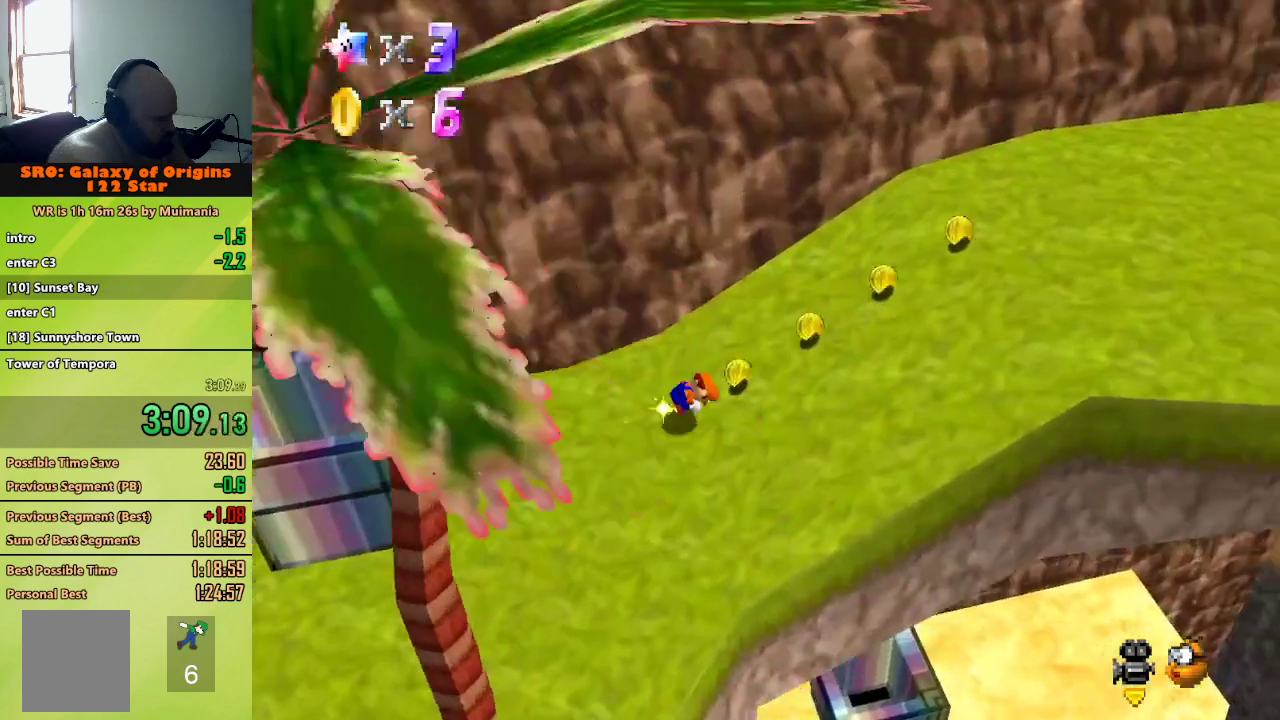
{"dt_ms": 500, "buttons": [], "left_stick": "right", "button_events": [[83, "A", "up"], [167, "B", "up"]]}
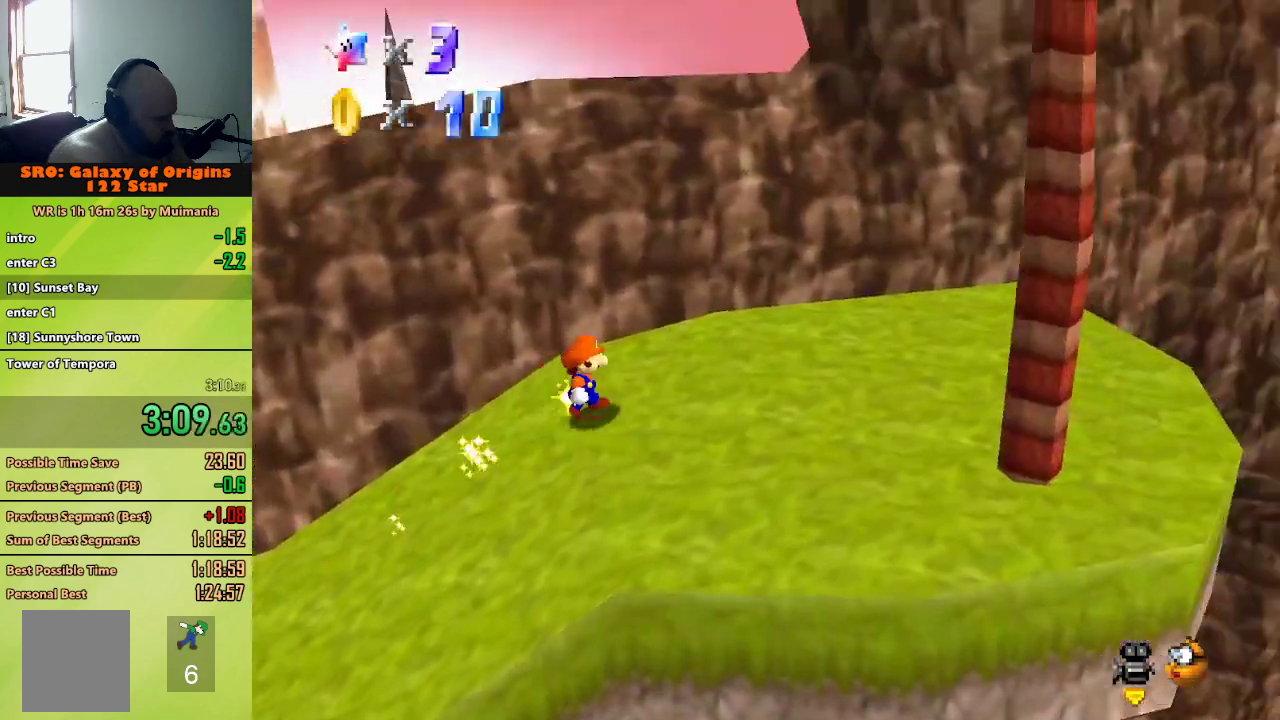
{"dt_ms": 500, "buttons": [], "left_stick": "right", "button_events": []}
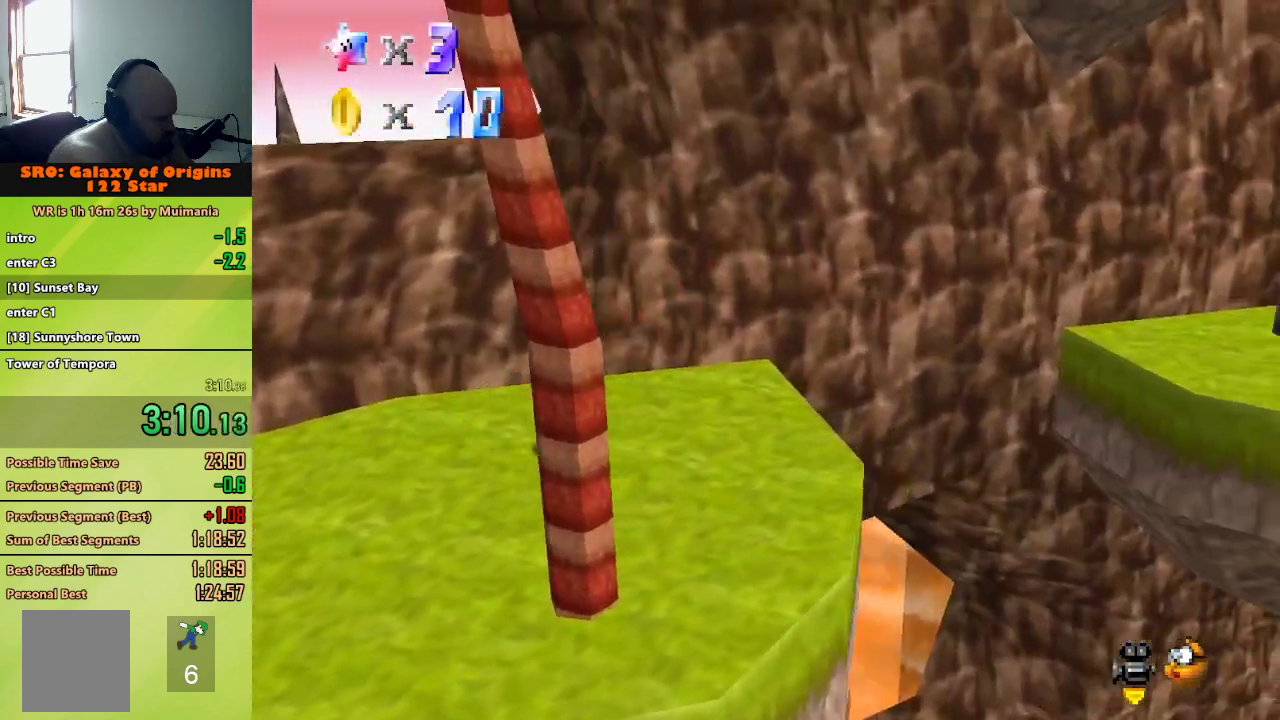
{"dt_ms": 500, "buttons": ["A"], "left_stick": "right", "button_events": [[300, "A", "down"]]}
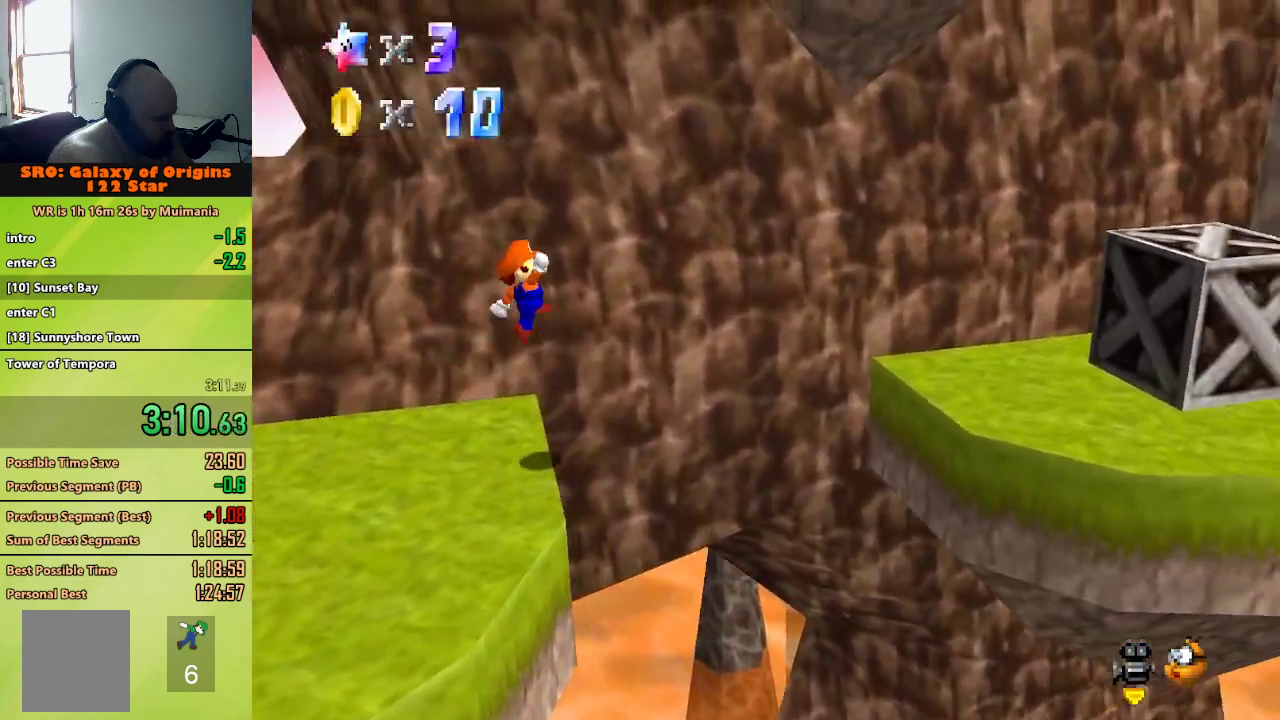
{"dt_ms": 1000, "buttons": [], "left_stick": "right", "button_events": [[383, "B", "down"], [433, "A", "up"], [500, "B", "up"]]}
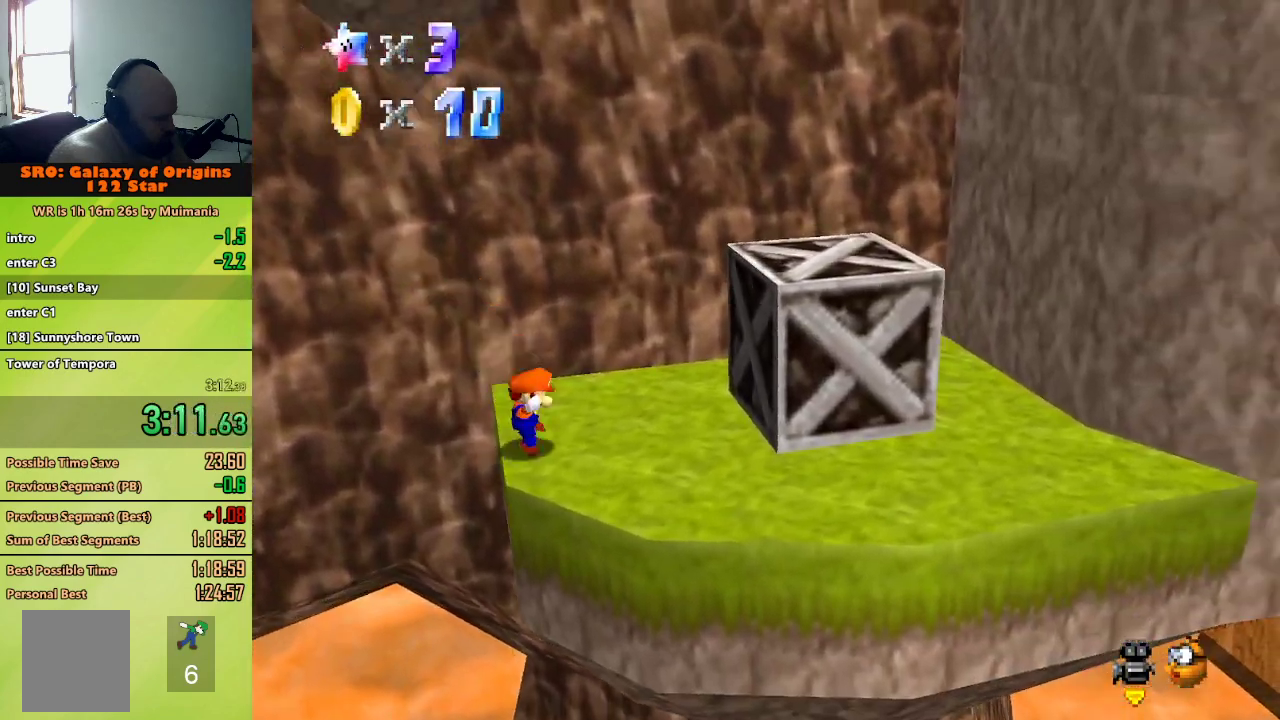
{"dt_ms": 500, "buttons": [], "left_stick": "right", "button_events": [[17, "A", "down"], [217, "A", "up"]]}
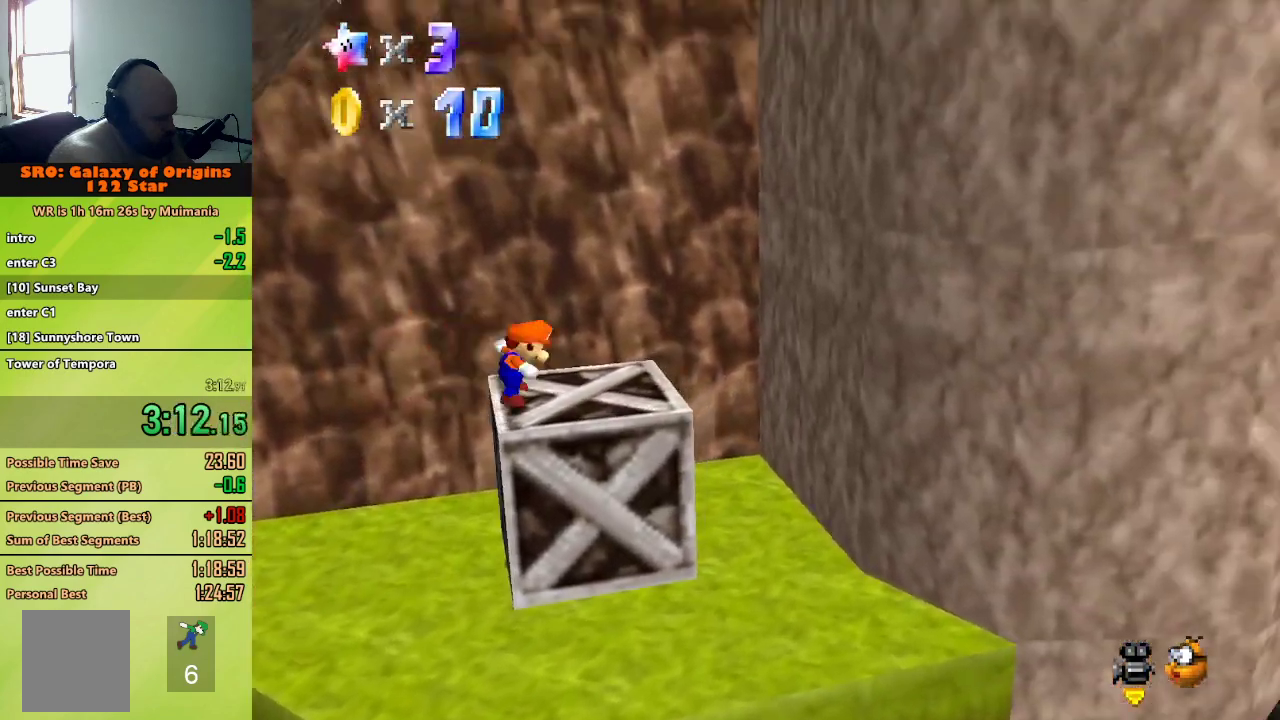
{"dt_ms": 500, "buttons": [], "left_stick": "right", "button_events": [[33, "A", "down"], [467, "A", "up"]]}
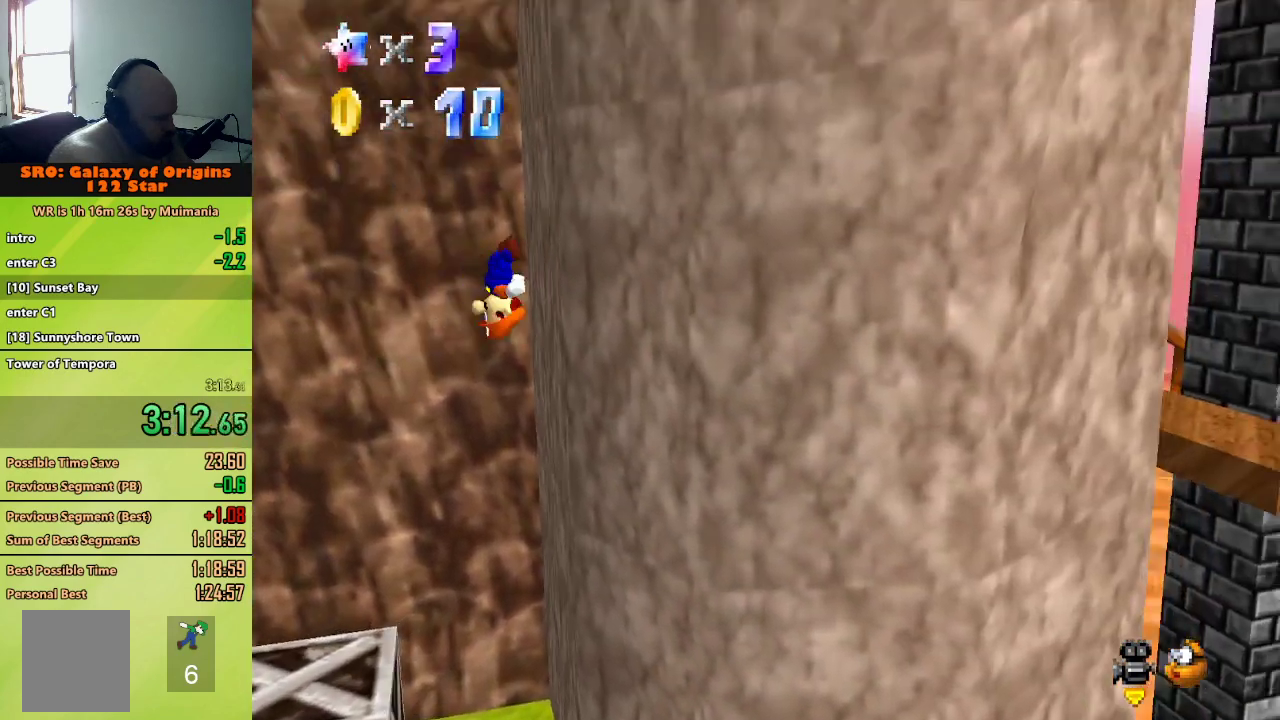
{"dt_ms": 500, "buttons": ["A"], "left_stick": "left", "button_events": [[117, "A", "down"]]}
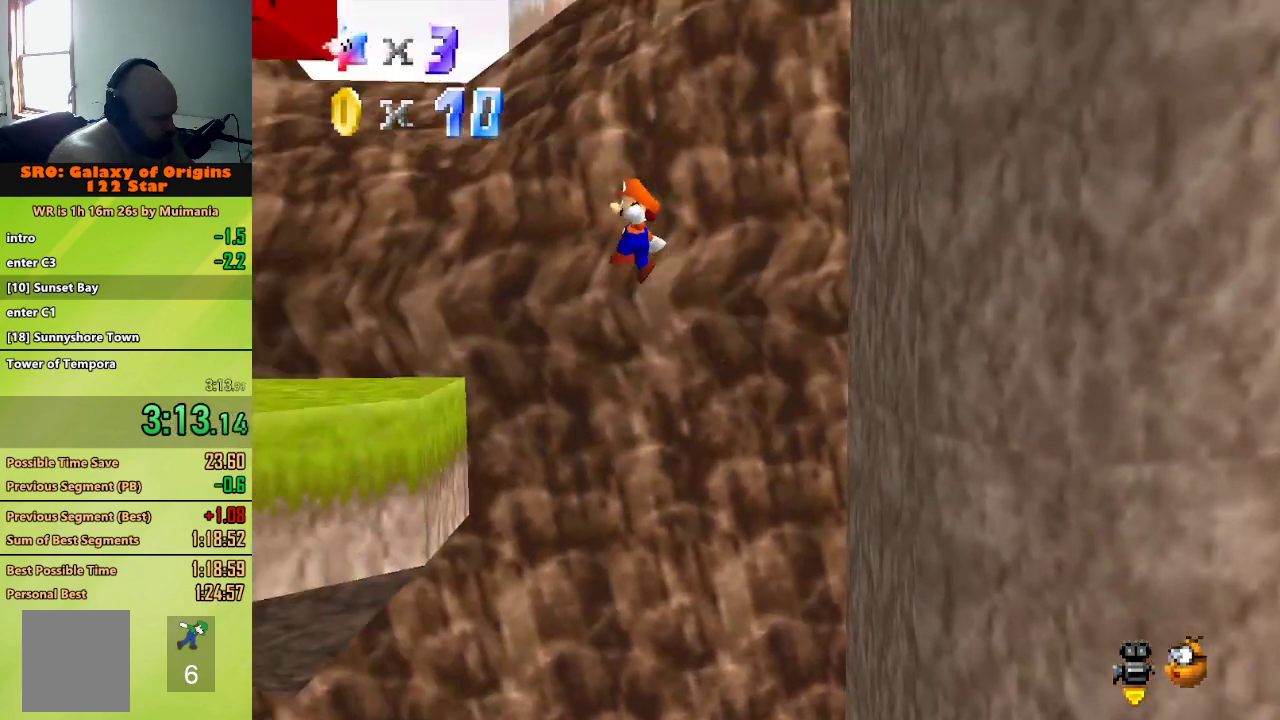
{"dt_ms": 500, "buttons": [], "left_stick": "left", "button_events": [[183, "A", "up"]]}
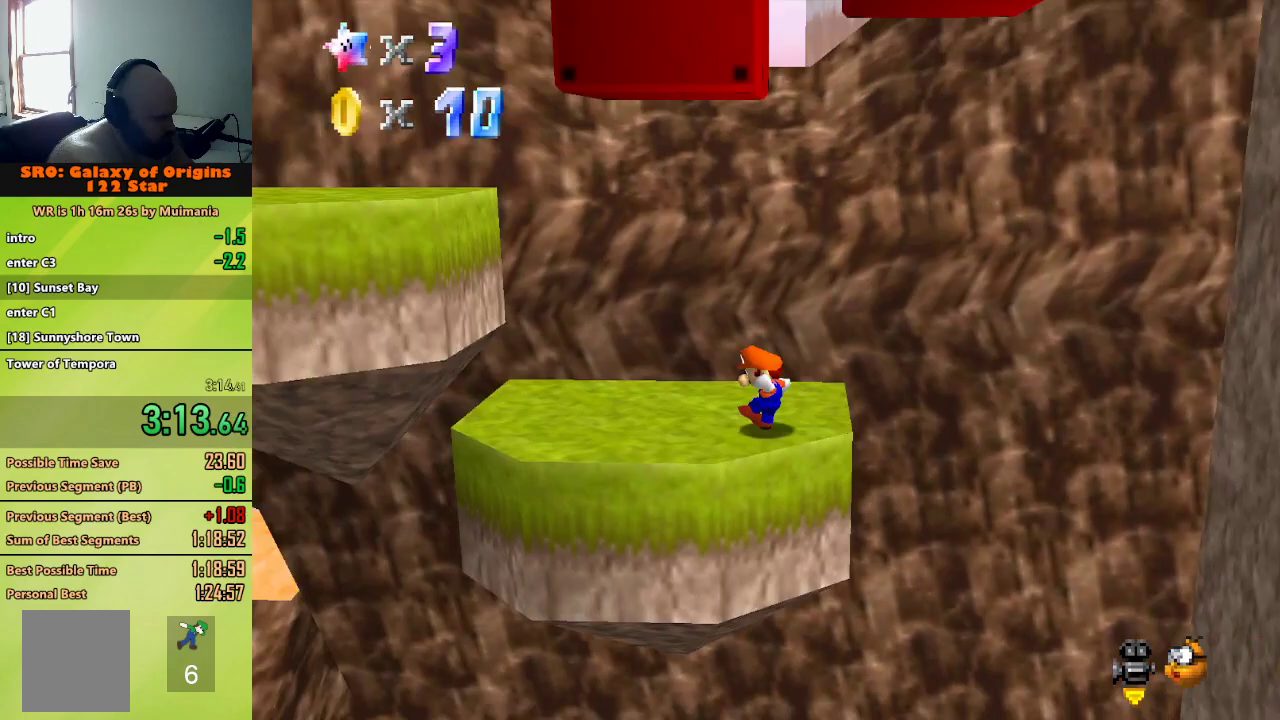
{"dt_ms": 500, "buttons": [], "left_stick": "center", "button_events": [[83, "A", "down"], [417, "A", "up"]]}
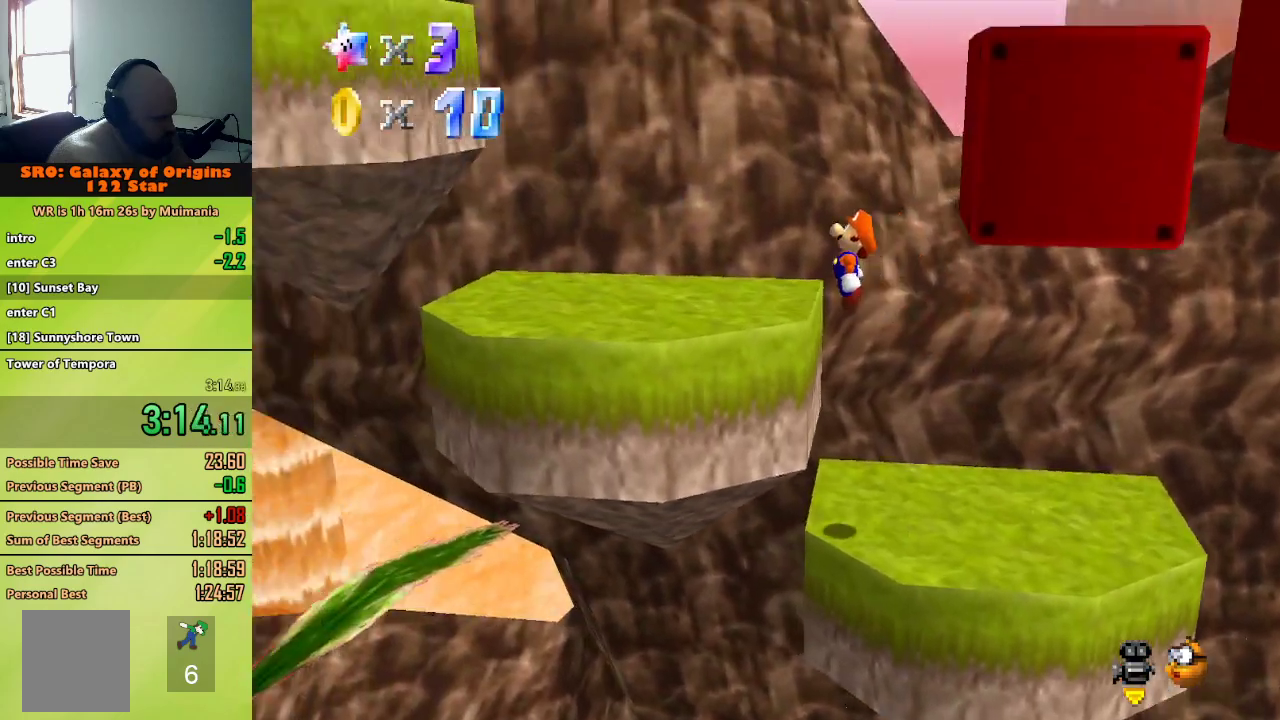
{"dt_ms": 500, "buttons": ["A"], "left_stick": "right", "button_events": [[400, "A", "down"]]}
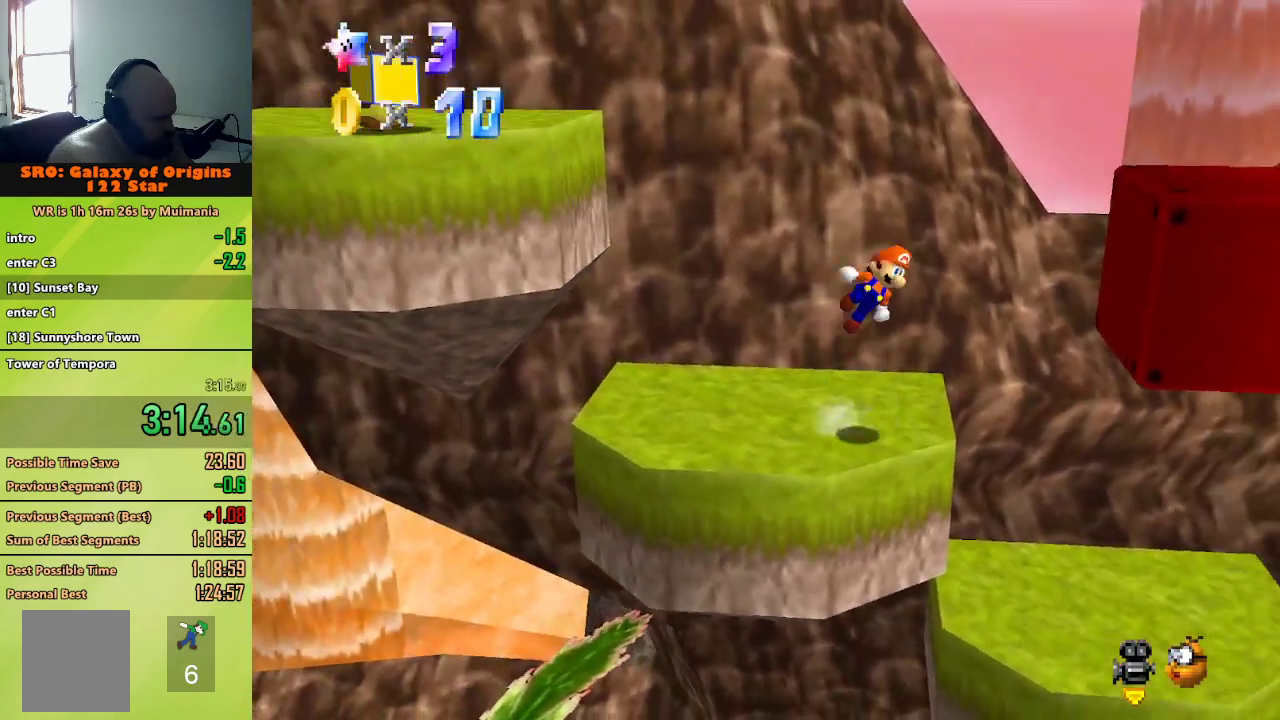
{"dt_ms": 500, "buttons": [], "left_stick": "right", "button_events": [[333, "A", "up"]]}
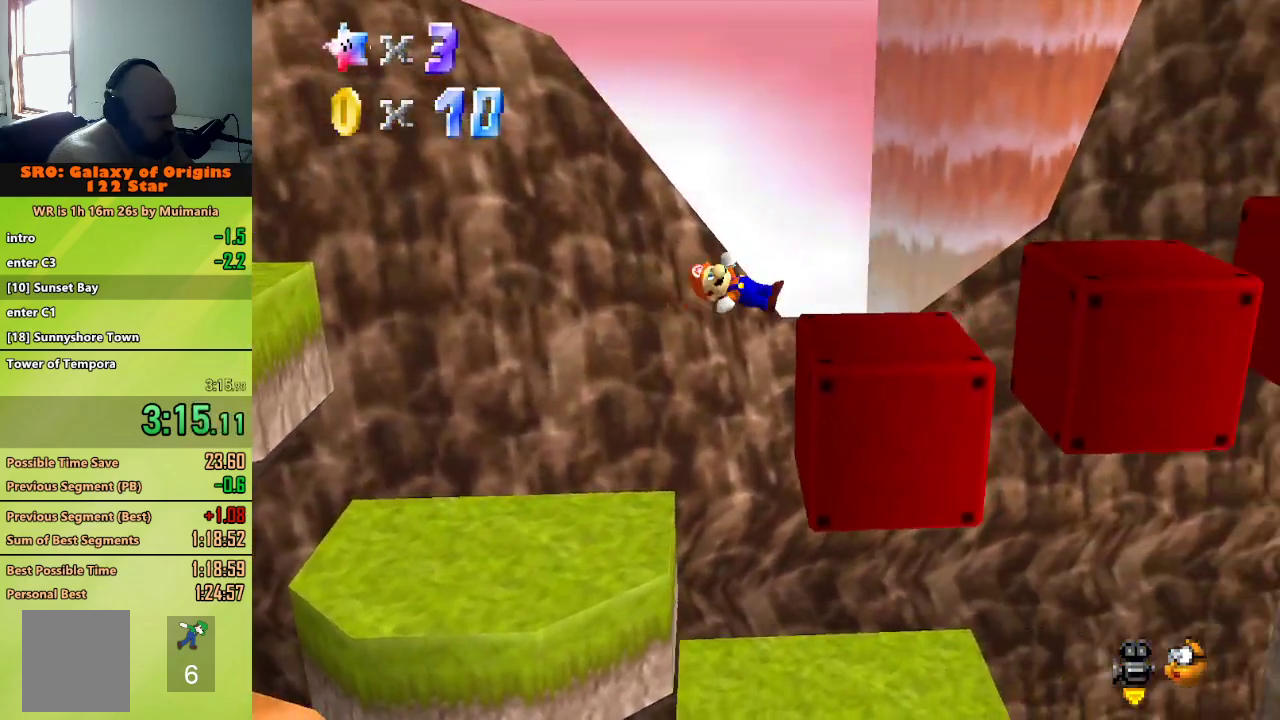
{"dt_ms": 500, "buttons": [], "left_stick": "right", "button_events": [[200, "A", "down"], [333, "A", "up"]]}
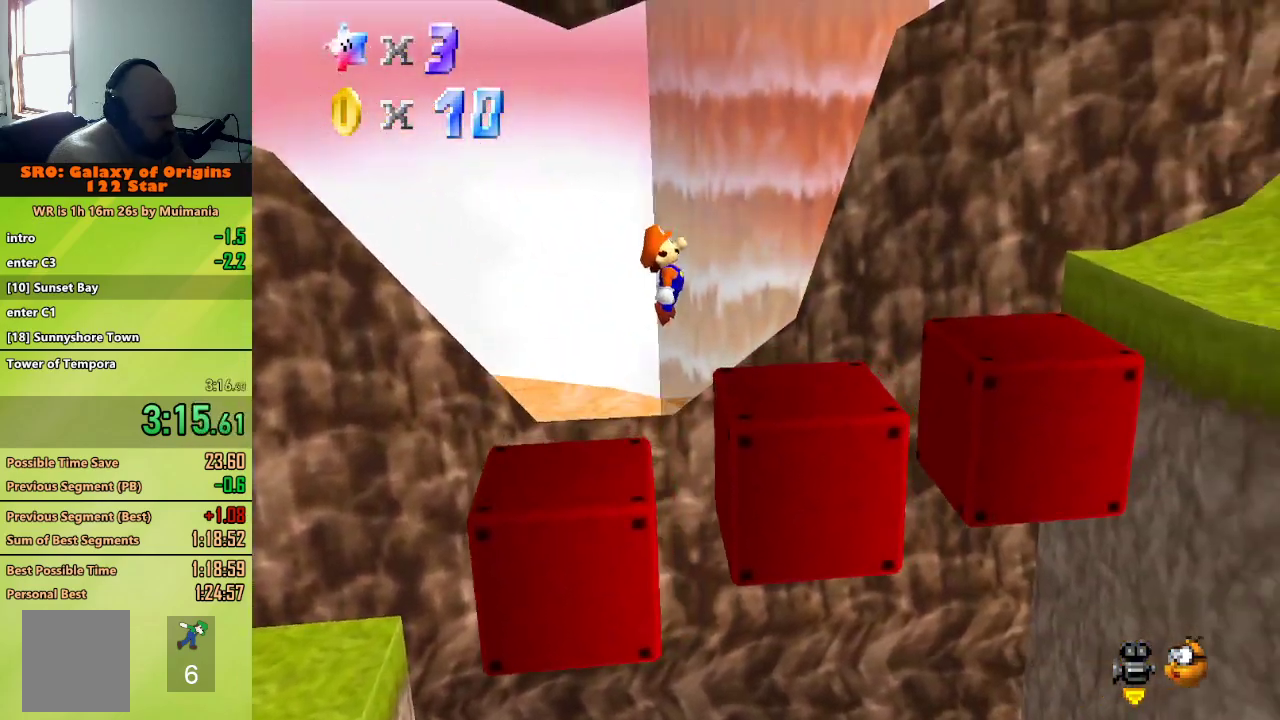
{"dt_ms": 500, "buttons": [], "left_stick": "right", "button_events": [[300, "A", "down"], [300, "B", "down"], [467, "A", "up"], [483, "B", "up"]]}
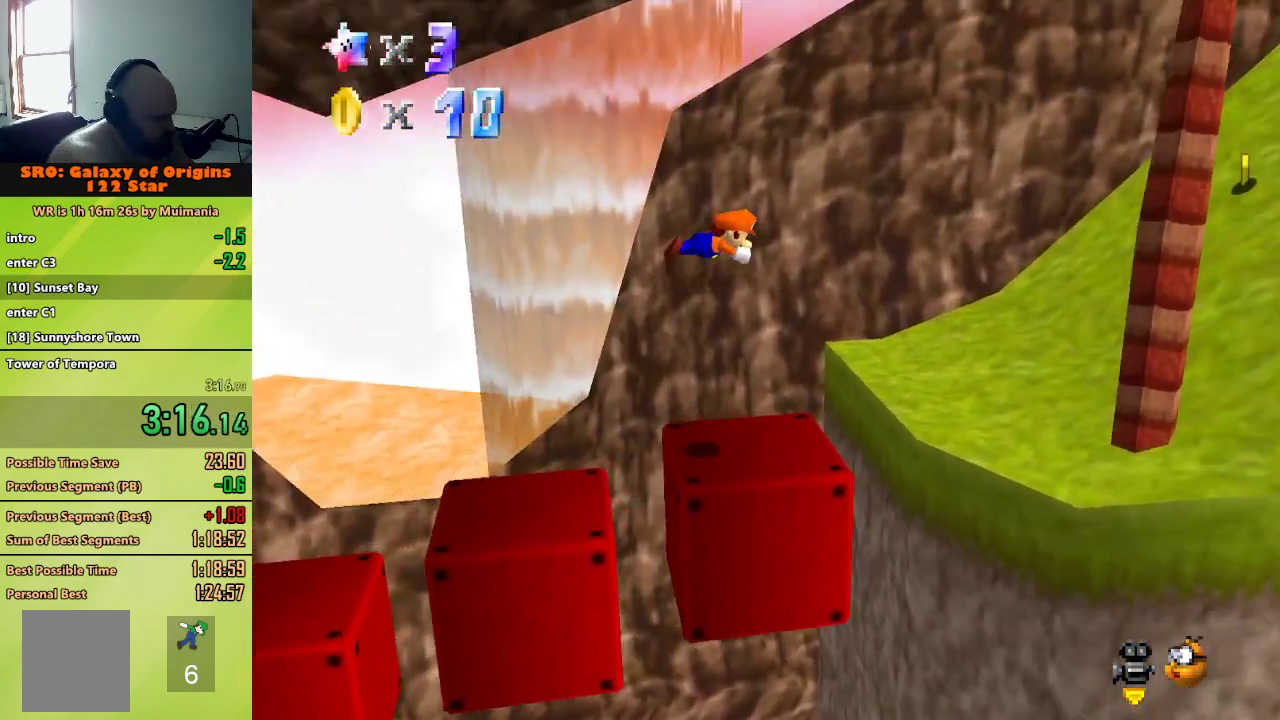
{"dt_ms": 500, "buttons": [], "left_stick": "right", "button_events": []}
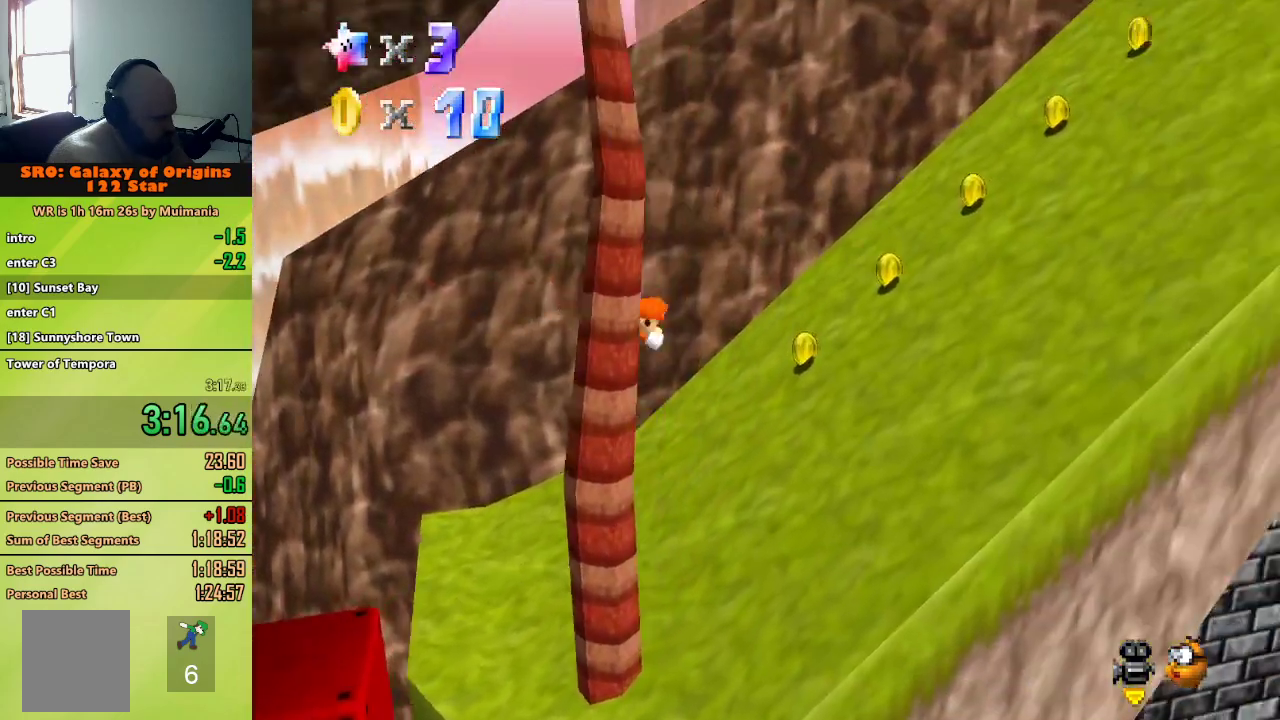
{"dt_ms": 500, "buttons": [], "left_stick": "right", "button_events": [[217, "A", "down"], [367, "A", "up"]]}
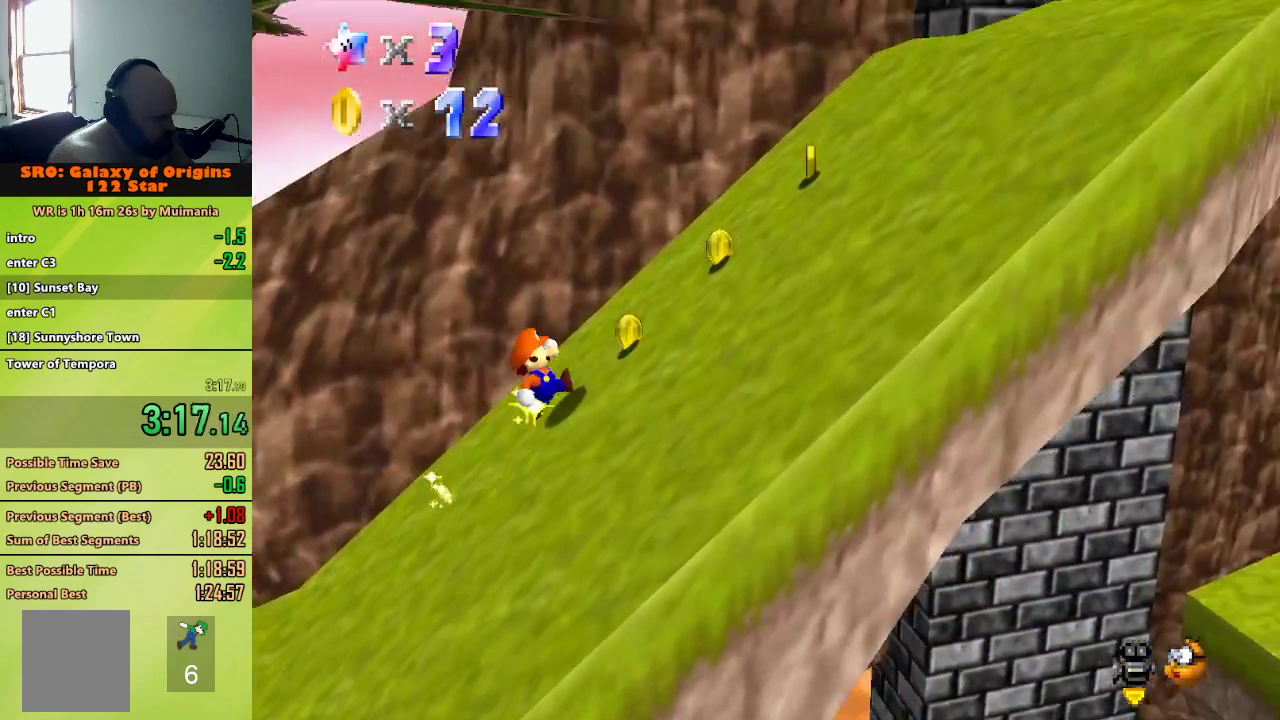
{"dt_ms": 500, "buttons": ["A", "B"], "left_stick": "right", "button_events": [[467, "A", "down"], [500, "B", "down"]]}
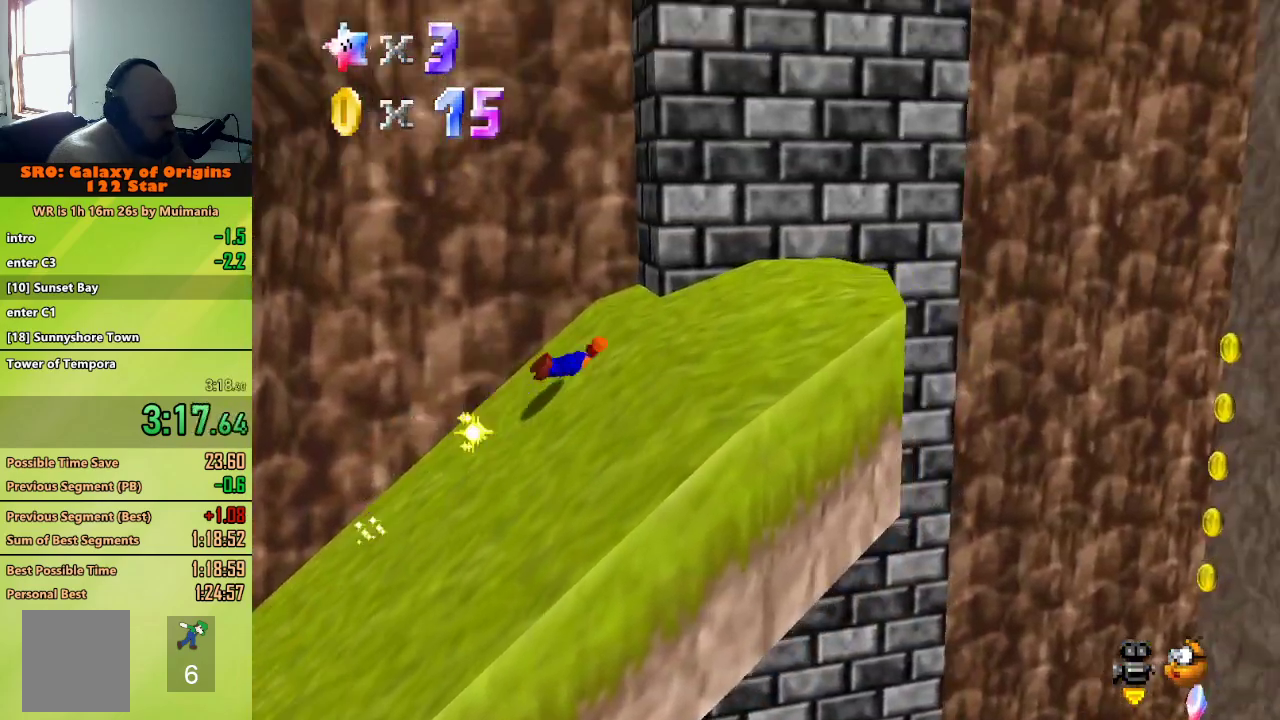
{"dt_ms": 500, "buttons": [], "left_stick": "right", "button_events": [[183, "A", "up"], [183, "B", "up"]]}
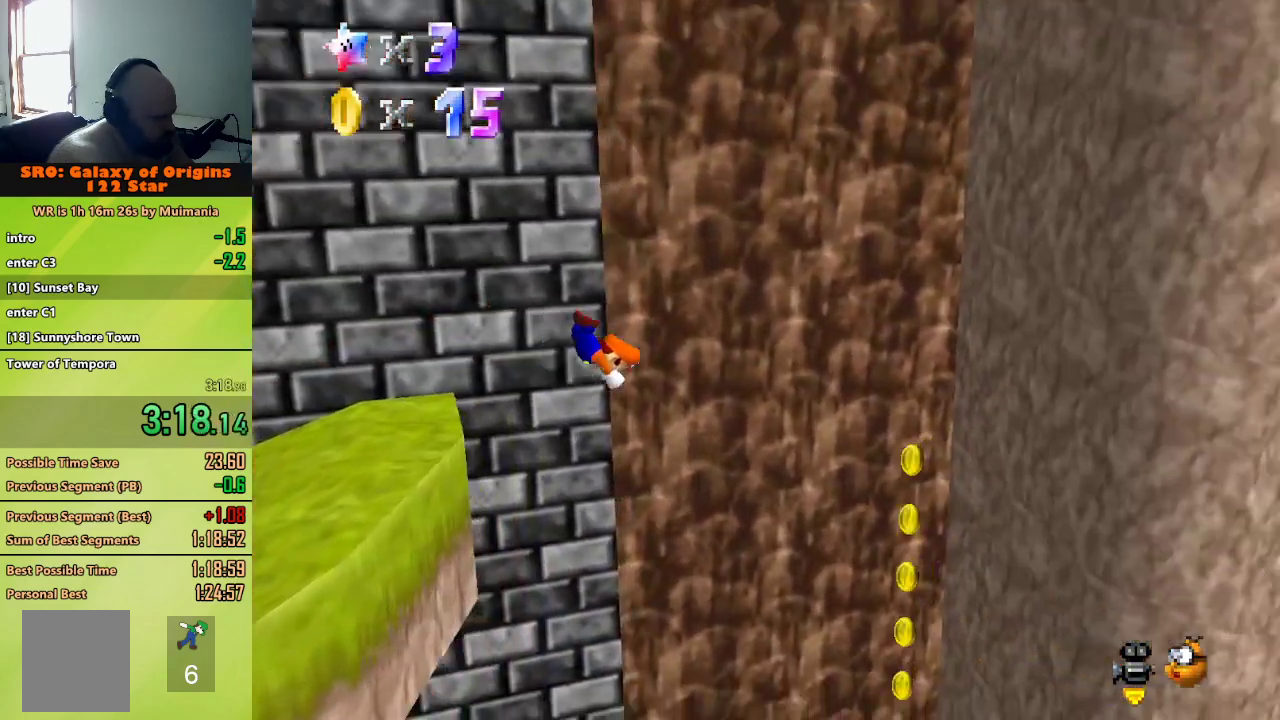
{"dt_ms": 500, "buttons": [], "left_stick": "left", "button_events": []}
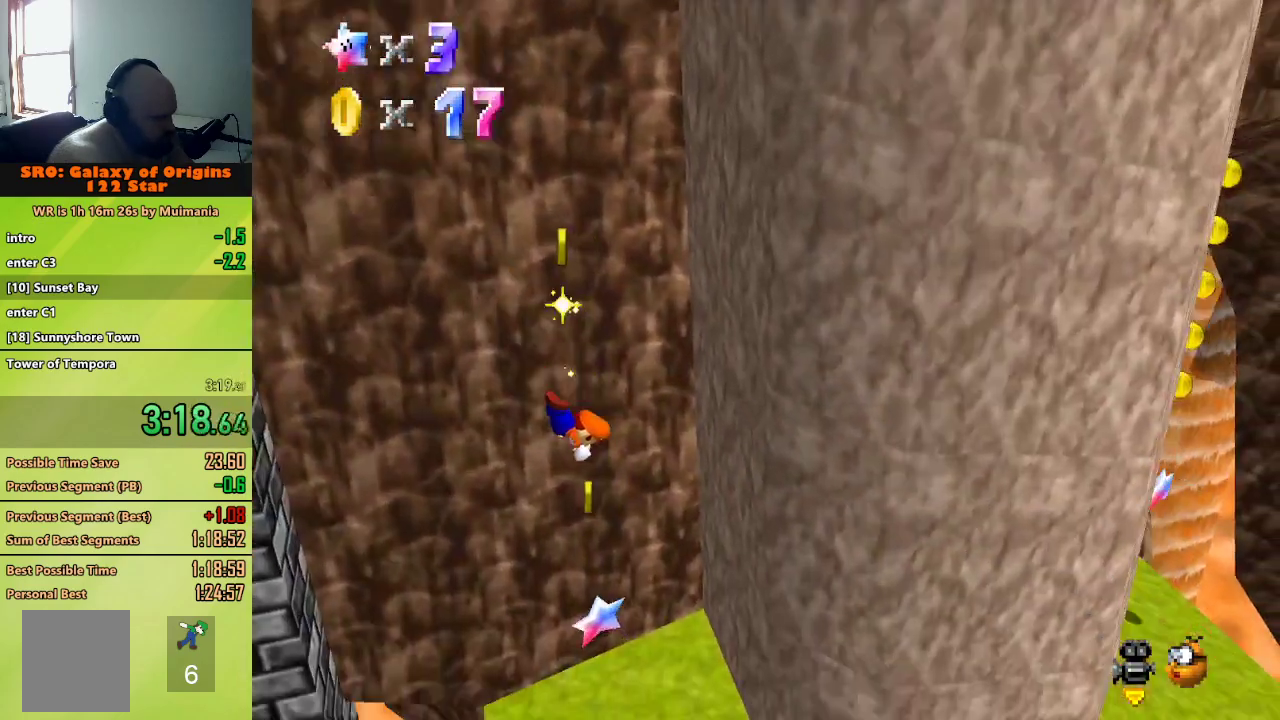
{"dt_ms": 500, "buttons": [], "left_stick": "left", "button_events": []}